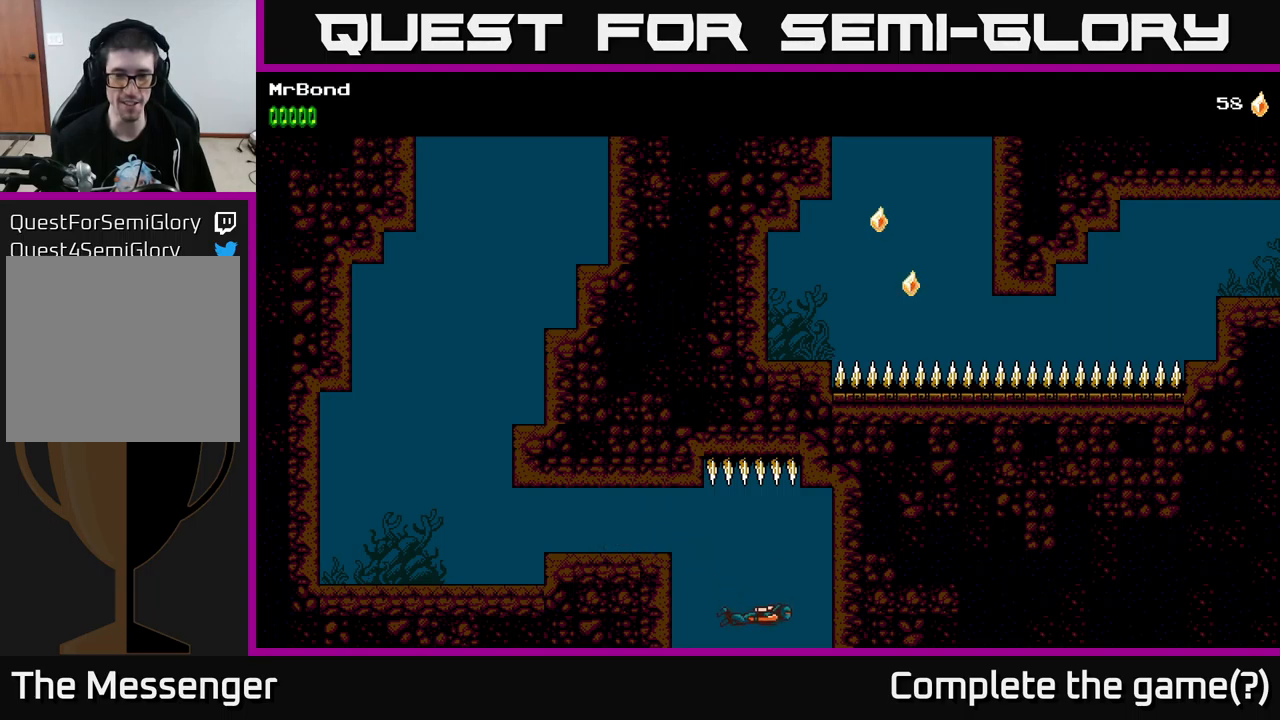
Gameplay with a controller (Xbox layout); each line is a JSON object with the inputs held at the frame after it. "events" lists button and stick changes between this image and that frame as [ms after this image, input, new state], when the widget could be followed in between.
{"buttons": ["DPAD_DOWN"], "left_stick": "center", "right_stick": "center", "events": []}
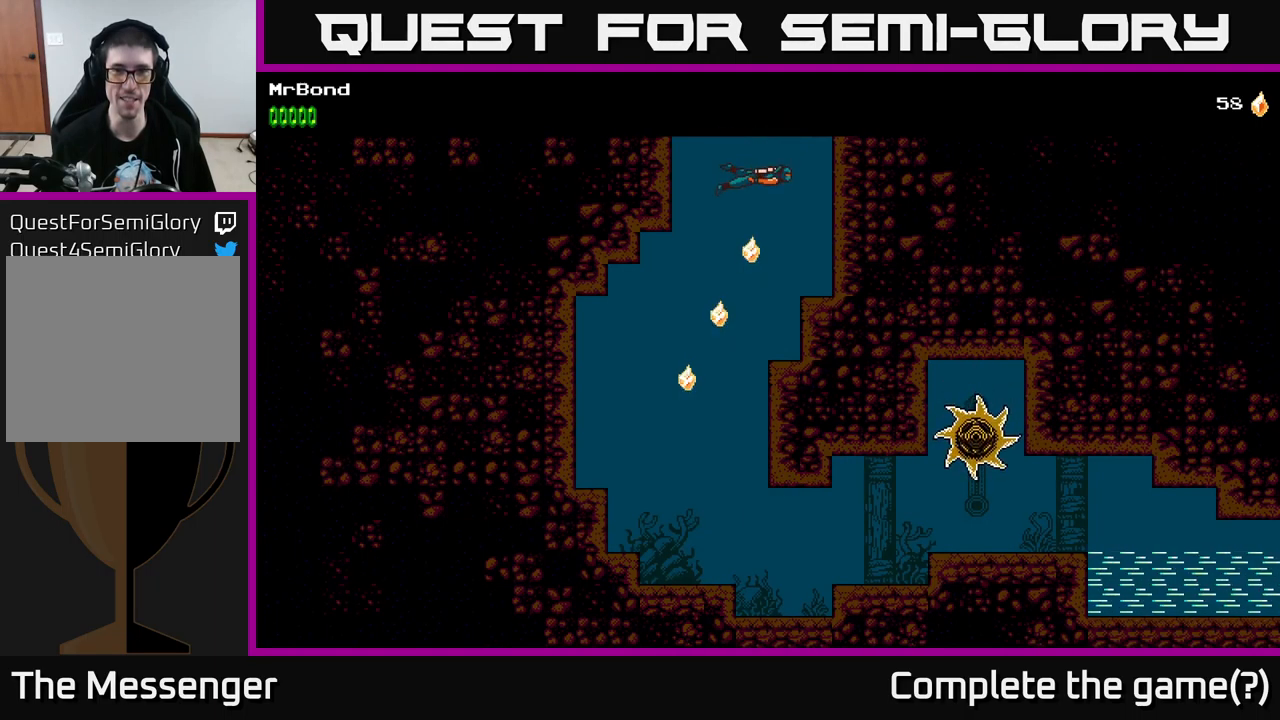
{"buttons": ["DPAD_DOWN", "DPAD_LEFT"], "left_stick": "center", "right_stick": "center", "events": [[467, "DPAD_LEFT", "down"]]}
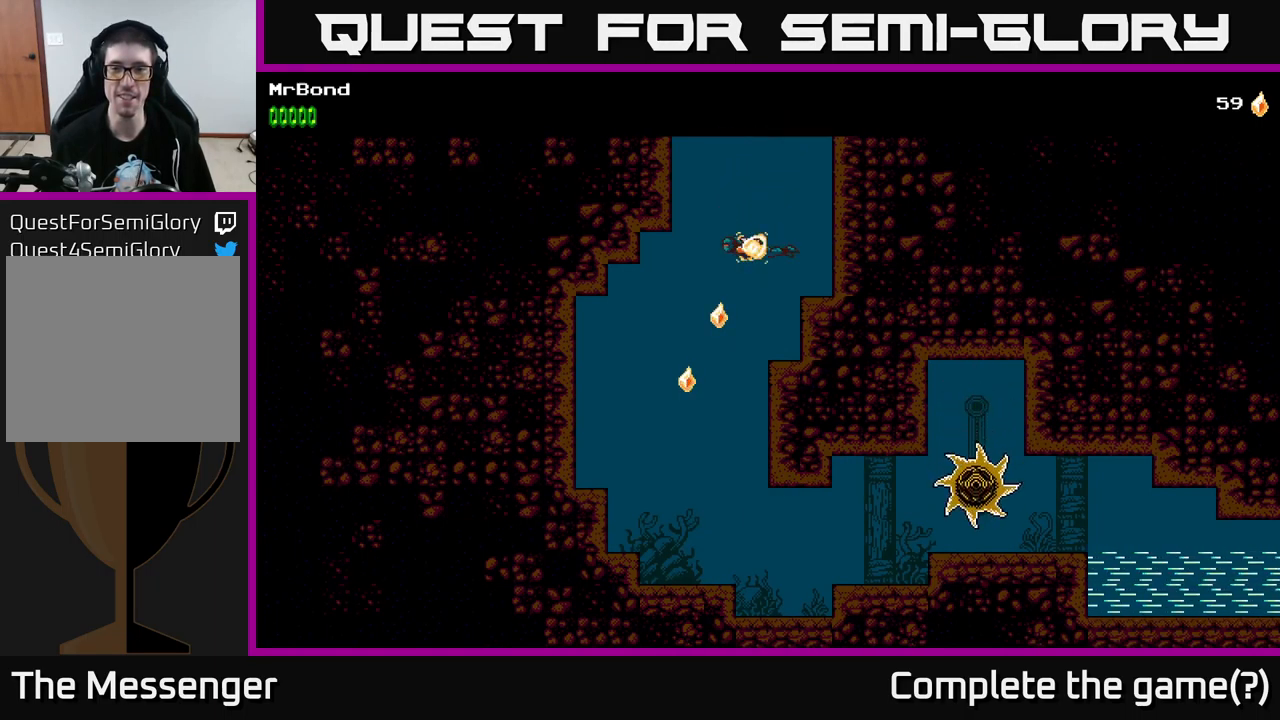
{"buttons": ["DPAD_DOWN"], "left_stick": "center", "right_stick": "center", "events": [[233, "DPAD_LEFT", "up"]]}
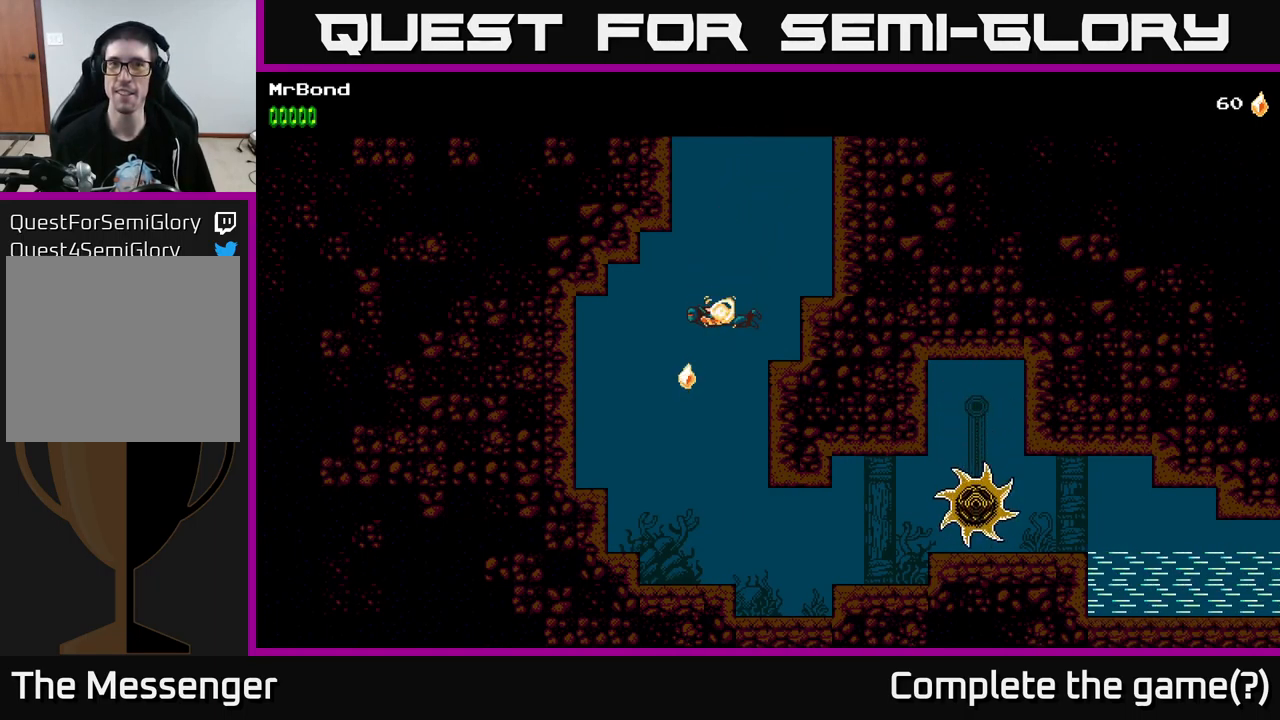
{"buttons": ["DPAD_DOWN"], "left_stick": "center", "right_stick": "center", "events": [[17, "DPAD_LEFT", "down"], [333, "DPAD_LEFT", "up"]]}
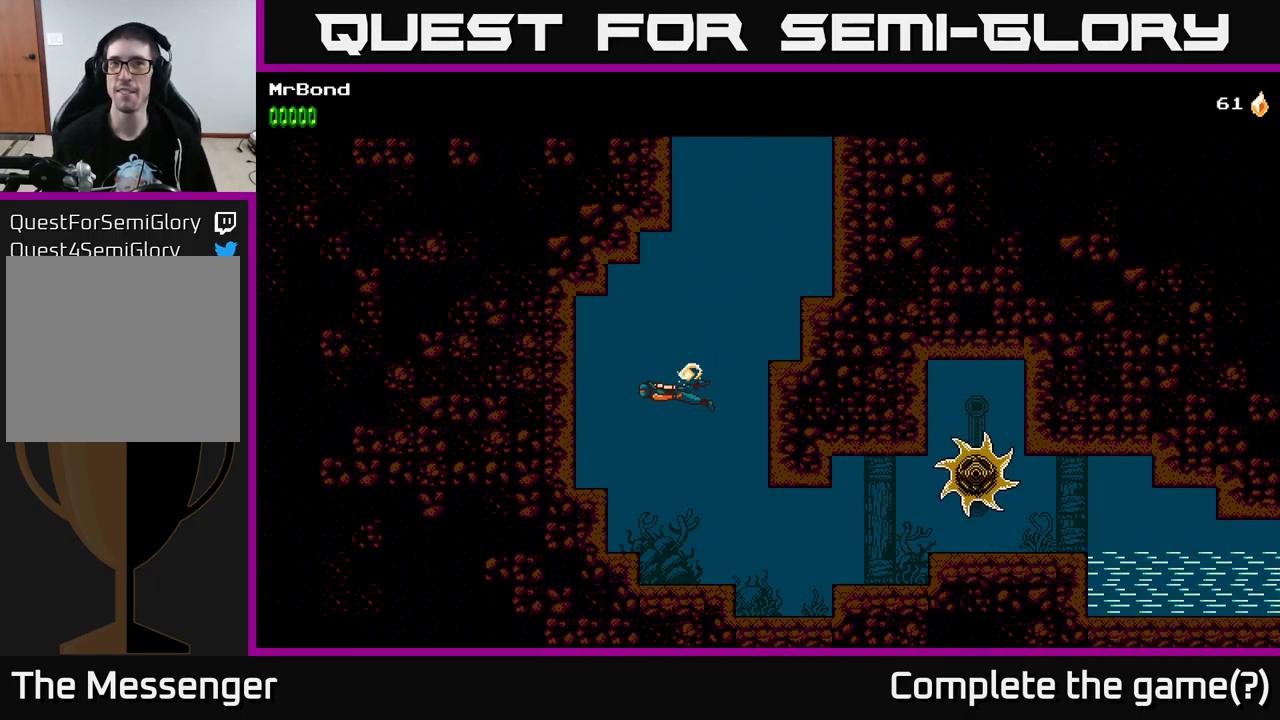
{"buttons": ["DPAD_DOWN", "DPAD_RIGHT"], "left_stick": "center", "right_stick": "center", "events": [[500, "DPAD_RIGHT", "down"]]}
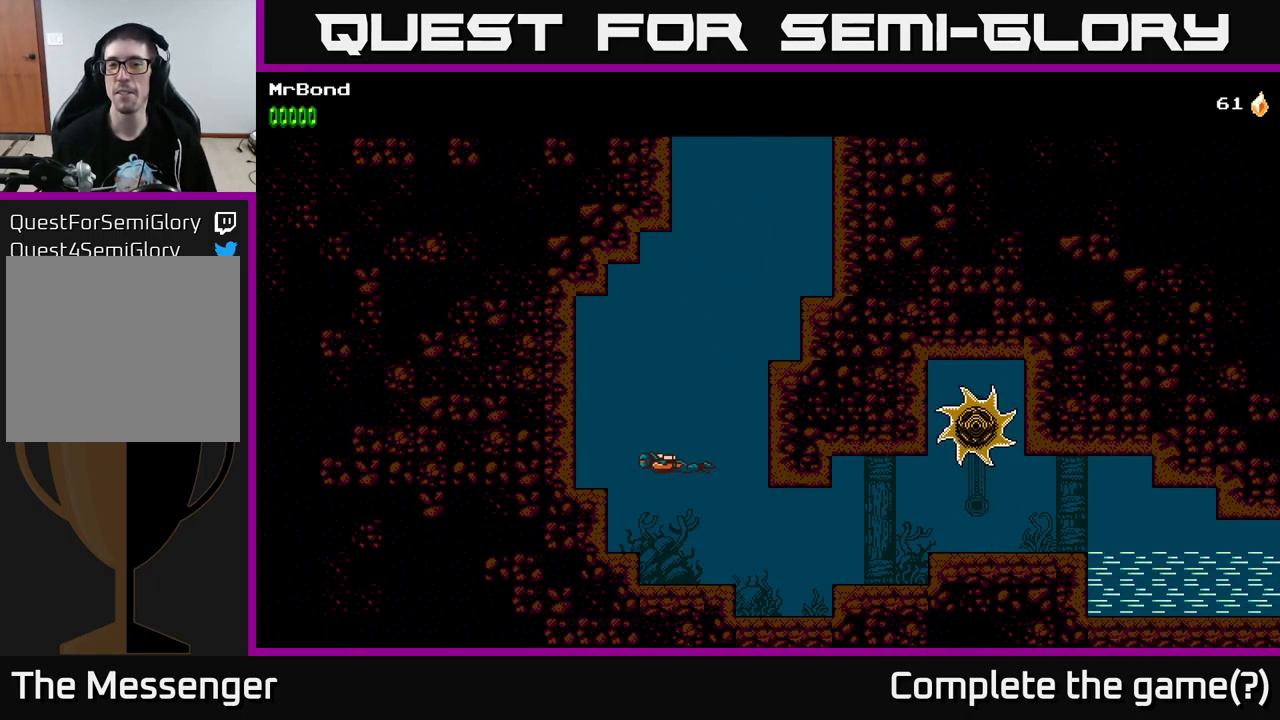
{"buttons": ["DPAD_RIGHT"], "left_stick": "center", "right_stick": "center", "events": [[333, "DPAD_DOWN", "up"]]}
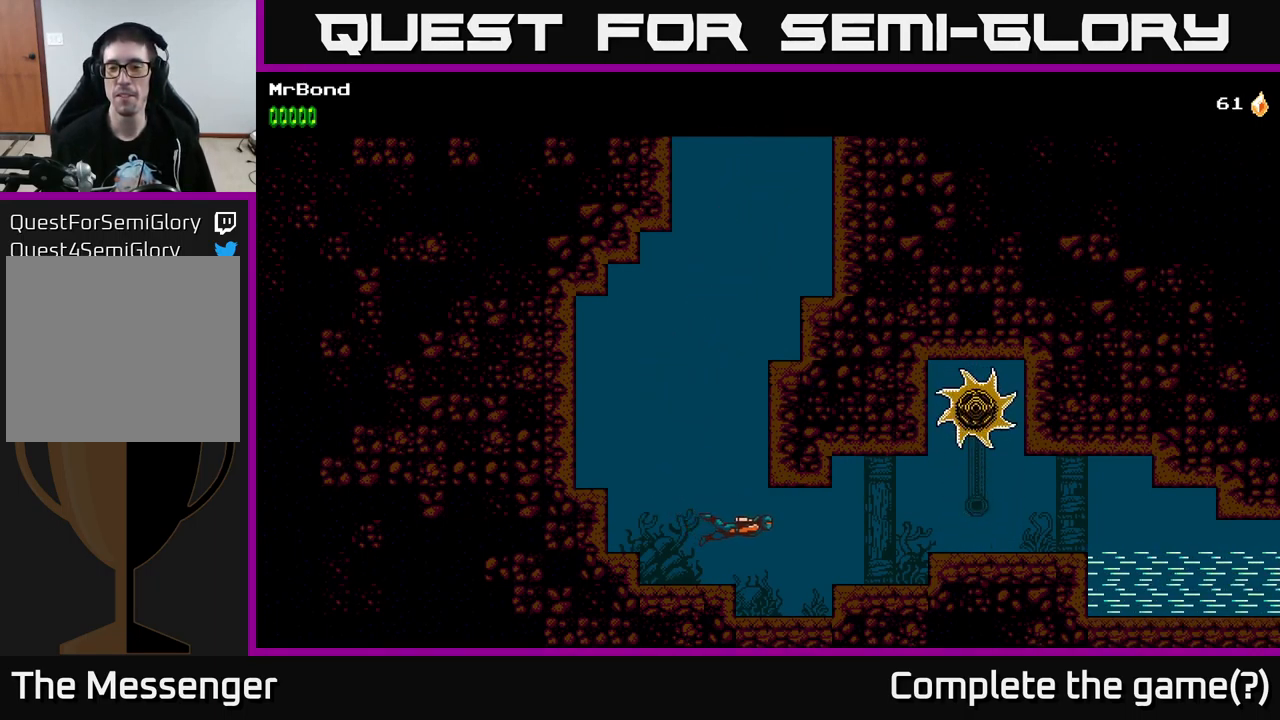
{"buttons": ["DPAD_UP", "DPAD_RIGHT"], "left_stick": "center", "right_stick": "center", "events": [[250, "DPAD_UP", "down"]]}
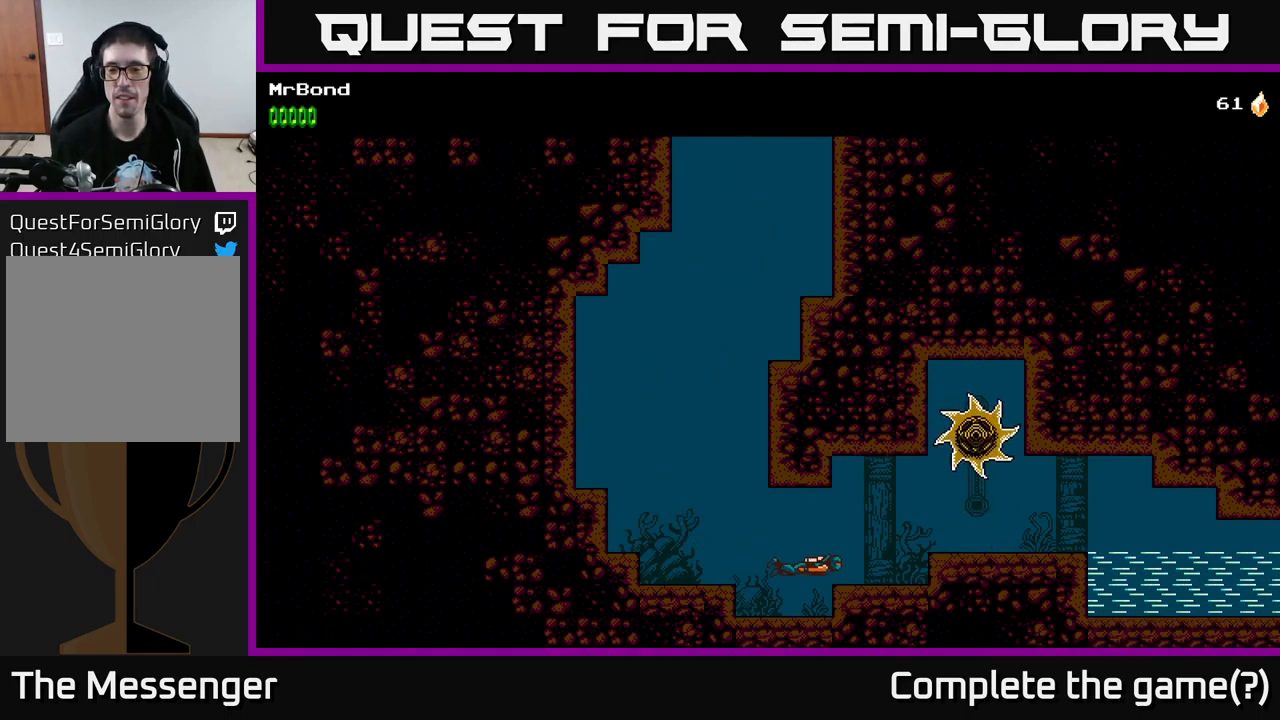
{"buttons": ["X", "DPAD_UP", "DPAD_RIGHT"], "left_stick": "center", "right_stick": "center", "events": [[484, "X", "down"]]}
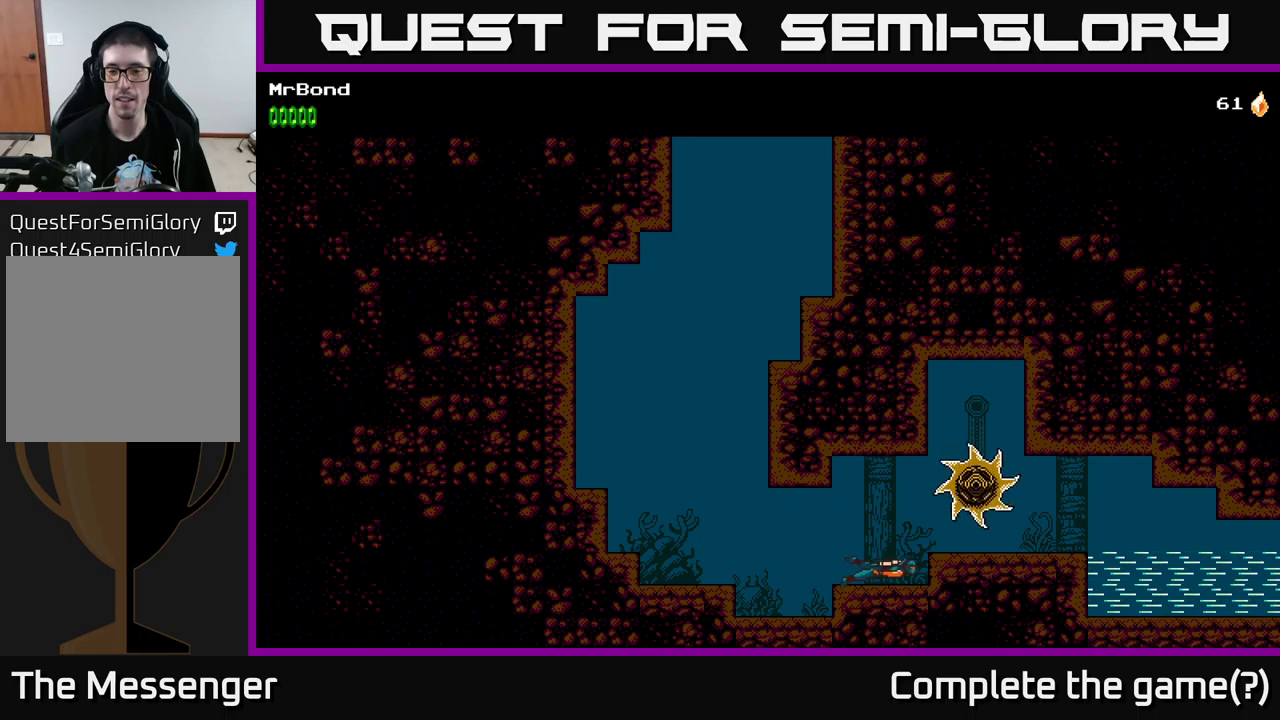
{"buttons": ["X", "DPAD_UP"], "left_stick": "center", "right_stick": "center", "events": [[34, "DPAD_RIGHT", "up"], [34, "DPAD_UP", "up"], [167, "X", "up"], [367, "DPAD_UP", "down"], [400, "X", "down"]]}
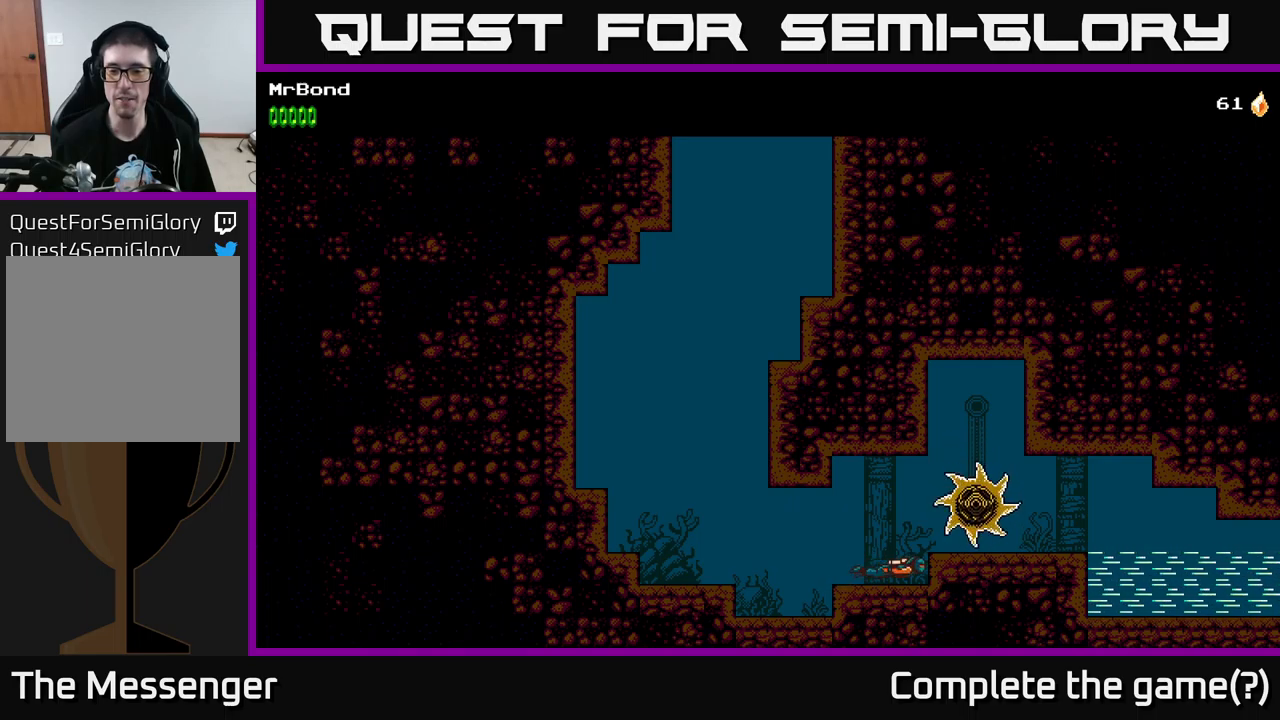
{"buttons": ["A"], "left_stick": "center", "right_stick": "center", "events": [[50, "X", "up"], [167, "X", "down"], [284, "X", "up"], [317, "DPAD_UP", "up"], [434, "A", "down"]]}
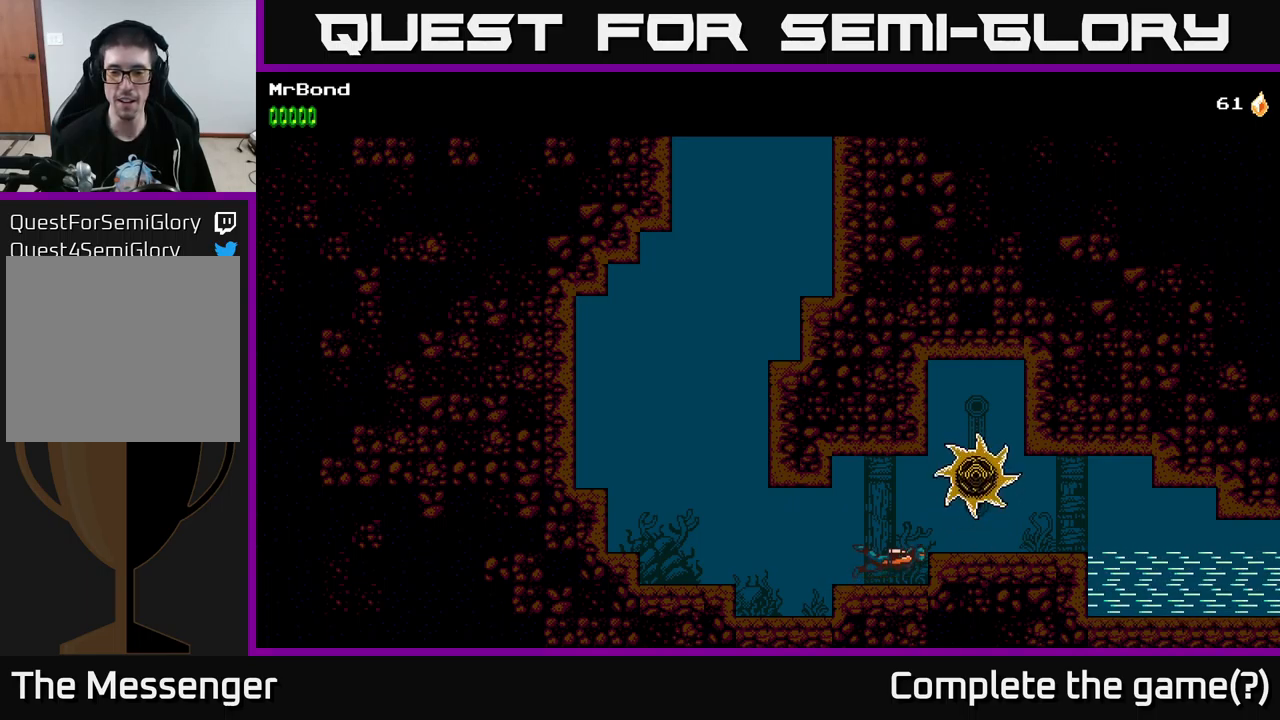
{"buttons": ["DPAD_RIGHT"], "left_stick": "center", "right_stick": "center", "events": [[34, "A", "up"], [167, "DPAD_RIGHT", "down"]]}
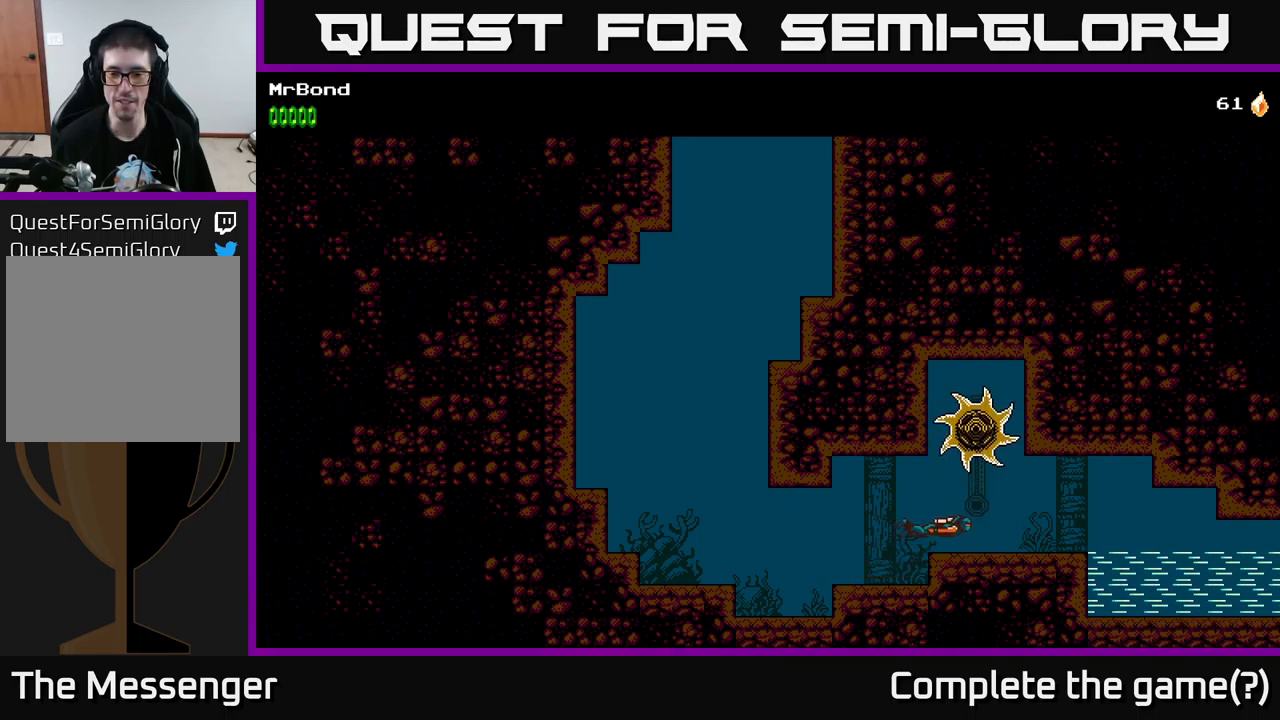
{"buttons": ["DPAD_RIGHT"], "left_stick": "center", "right_stick": "center", "events": []}
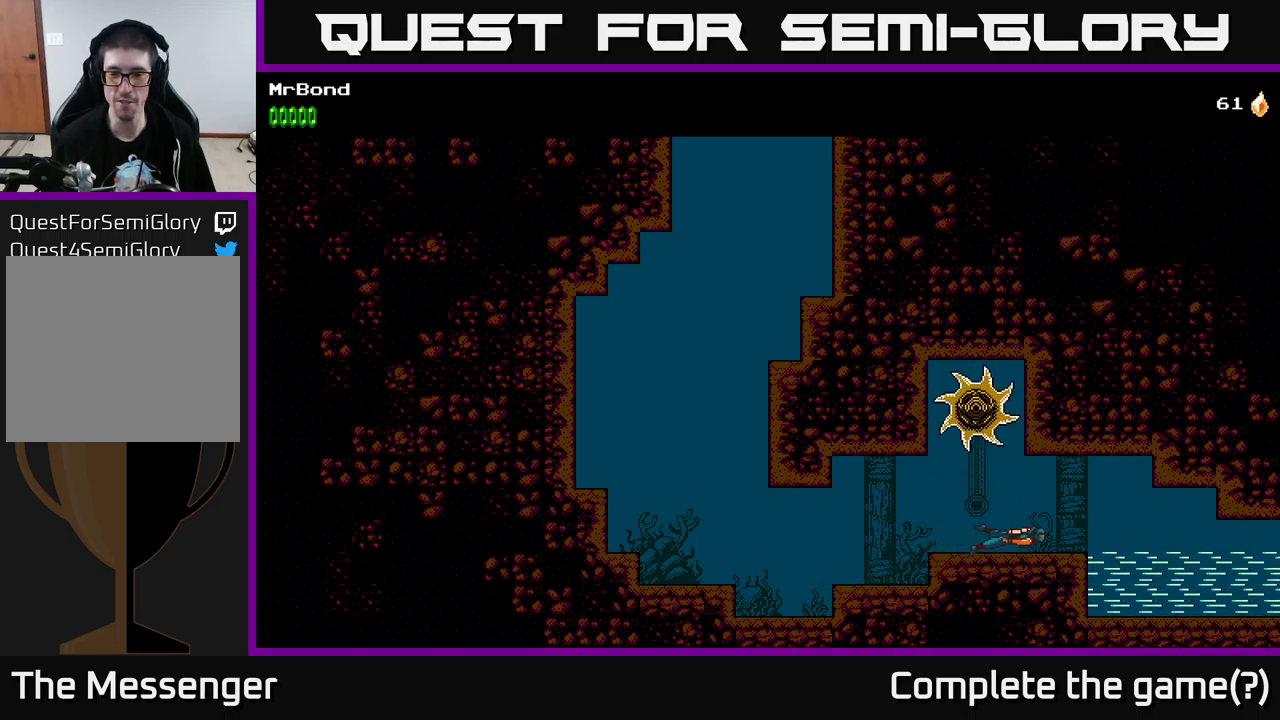
{"buttons": ["DPAD_RIGHT"], "left_stick": "center", "right_stick": "center", "events": []}
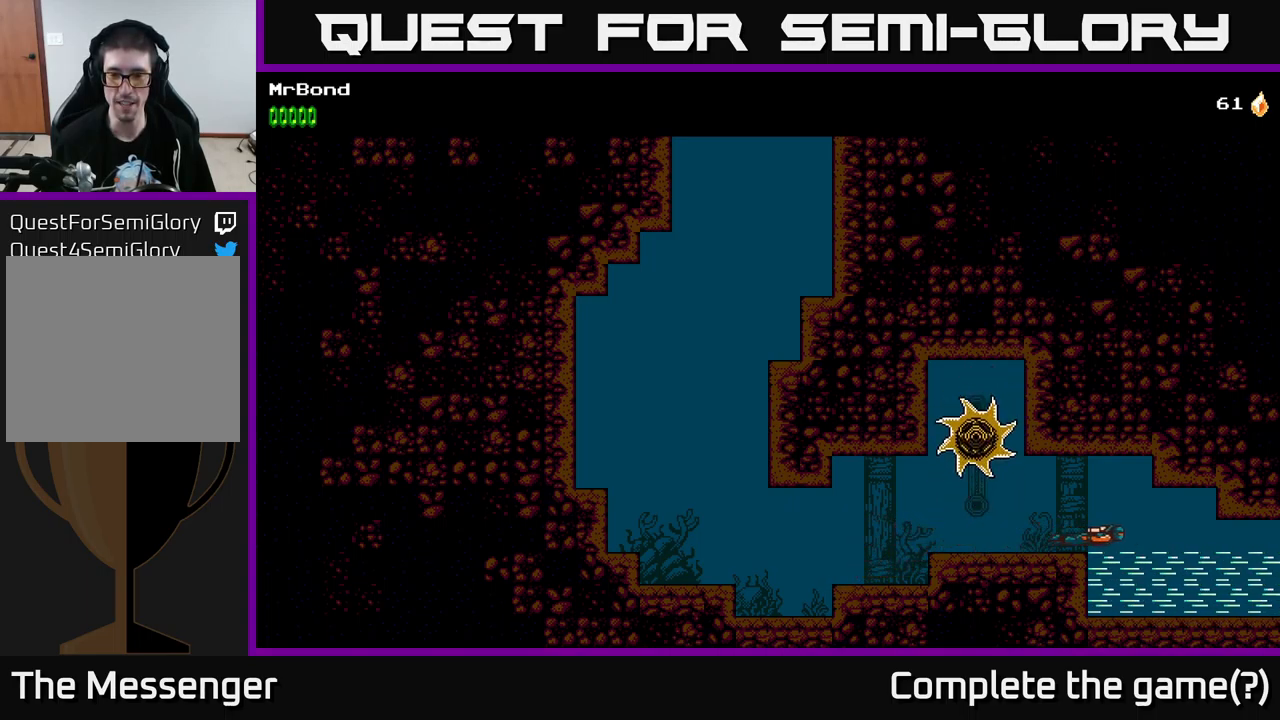
{"buttons": ["DPAD_RIGHT"], "left_stick": "center", "right_stick": "center", "events": [[300, "DPAD_DOWN", "down"], [450, "DPAD_DOWN", "up"]]}
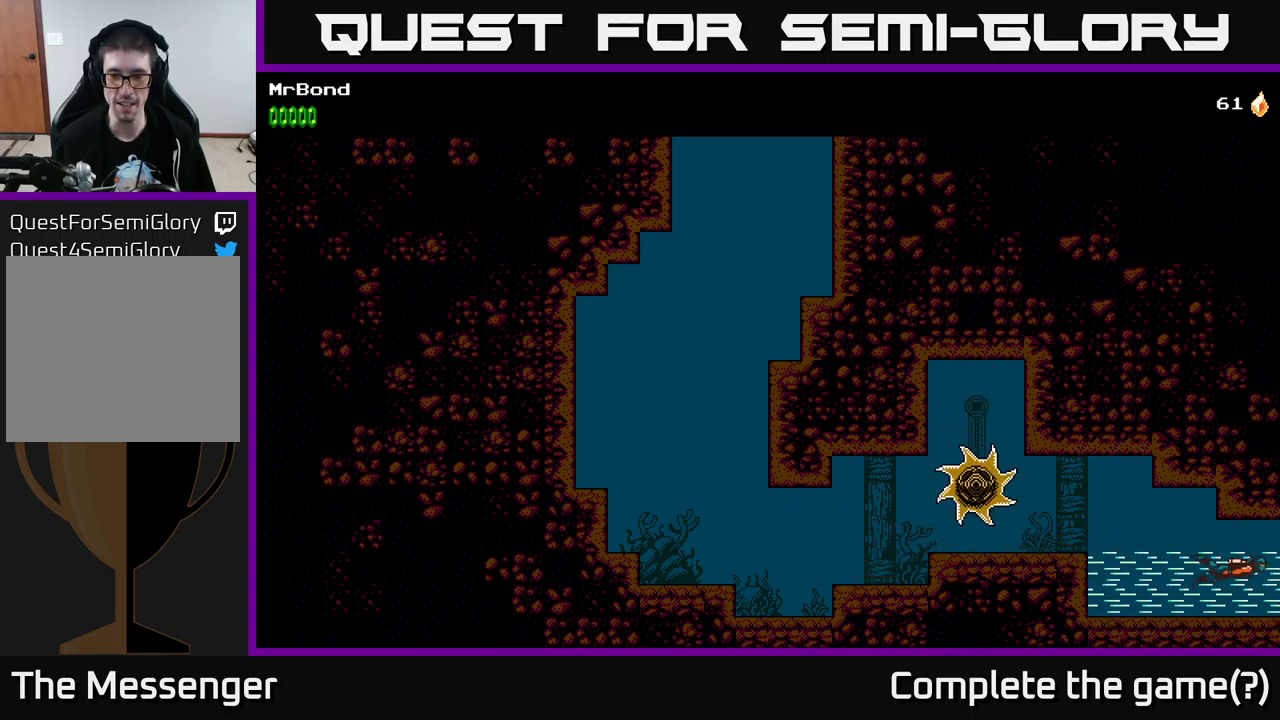
{"buttons": ["DPAD_RIGHT"], "left_stick": "center", "right_stick": "center", "events": []}
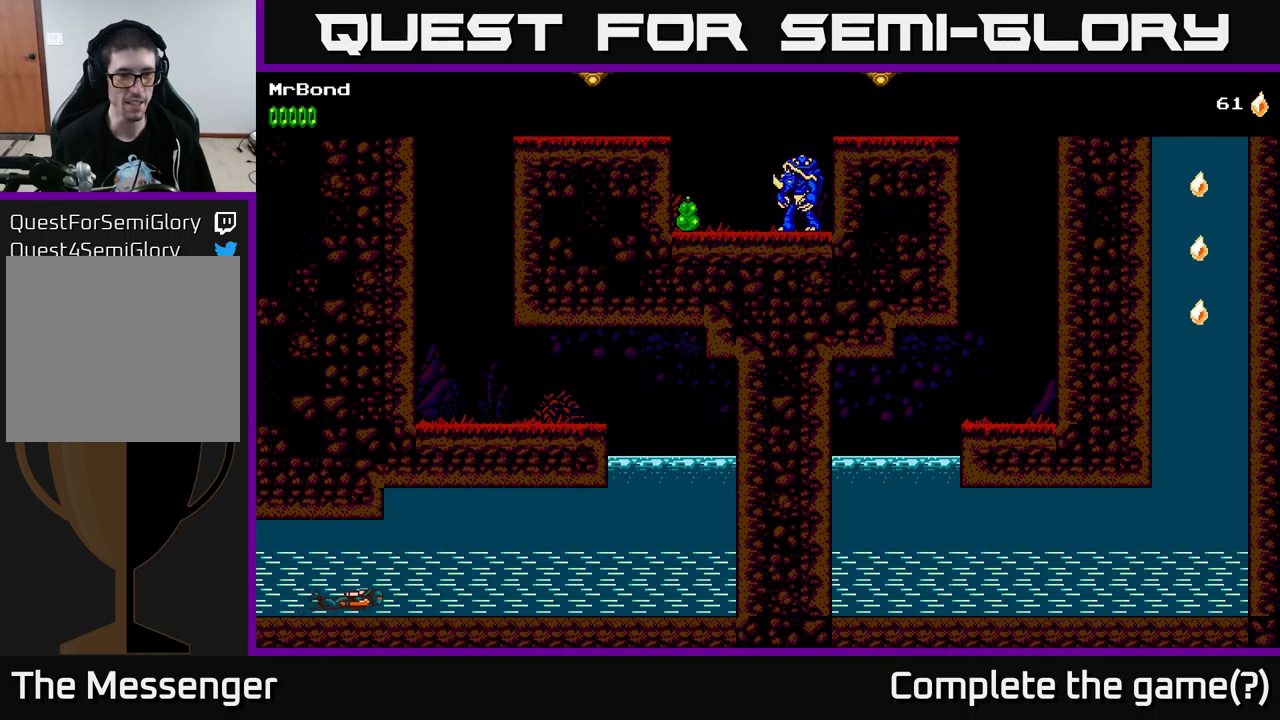
{"buttons": ["DPAD_UP", "DPAD_RIGHT"], "left_stick": "center", "right_stick": "center", "events": [[267, "DPAD_UP", "down"]]}
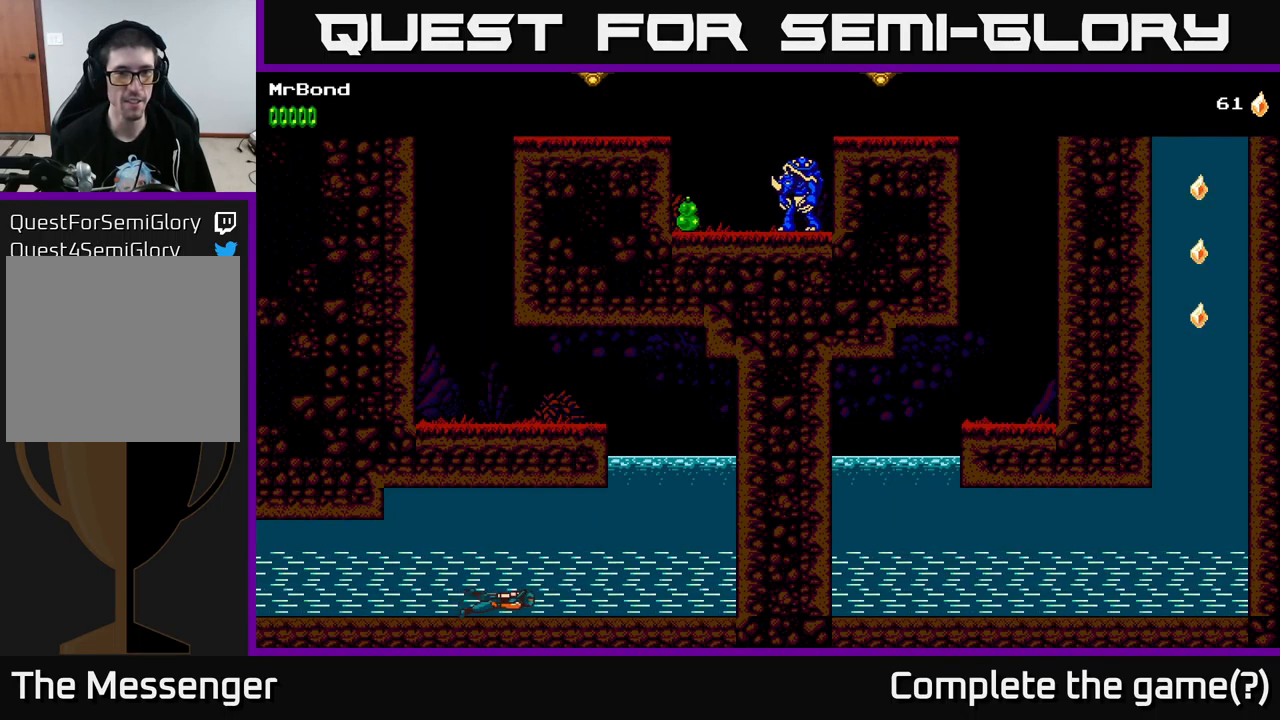
{"buttons": ["A", "DPAD_UP"], "left_stick": "center", "right_stick": "center", "events": [[17, "DPAD_UP", "up"], [400, "DPAD_UP", "down"], [417, "A", "down"], [467, "DPAD_RIGHT", "up"]]}
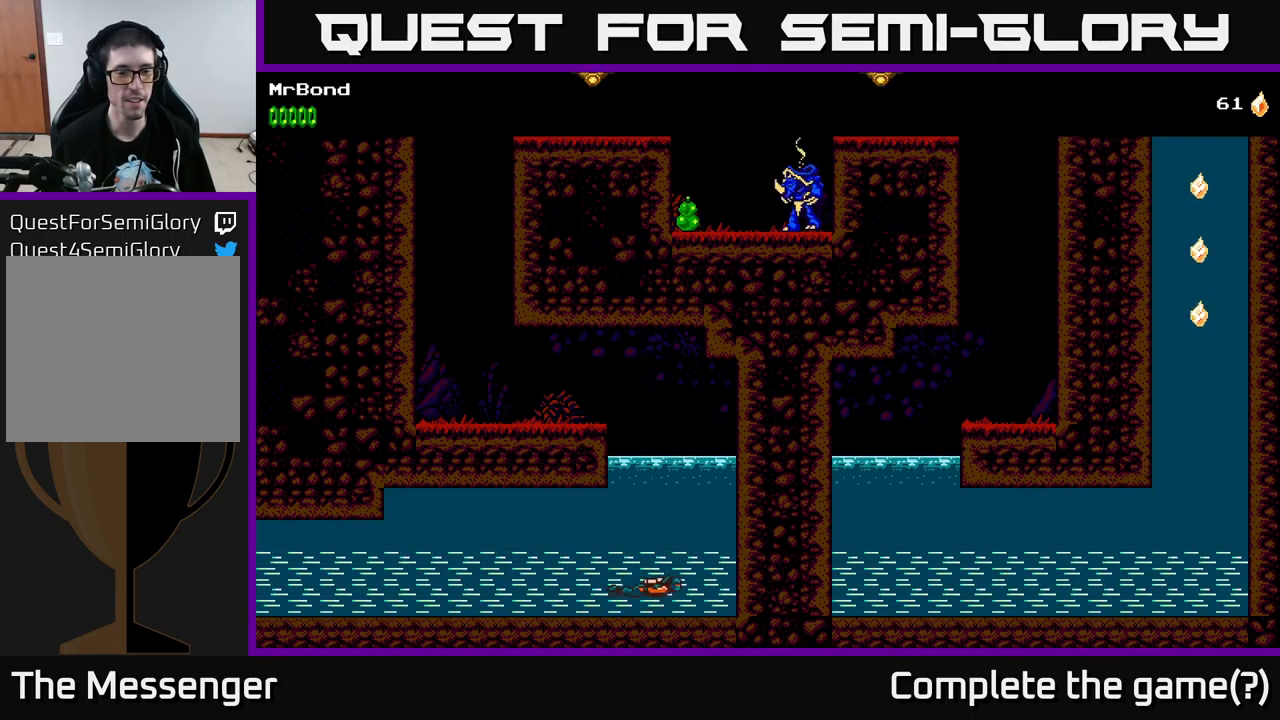
{"buttons": ["DPAD_UP"], "left_stick": "center", "right_stick": "center", "events": [[67, "A", "up"], [100, "A", "down"], [284, "A", "up"], [300, "DPAD_LEFT", "down"], [317, "A", "down"], [417, "DPAD_LEFT", "up"], [483, "A", "up"]]}
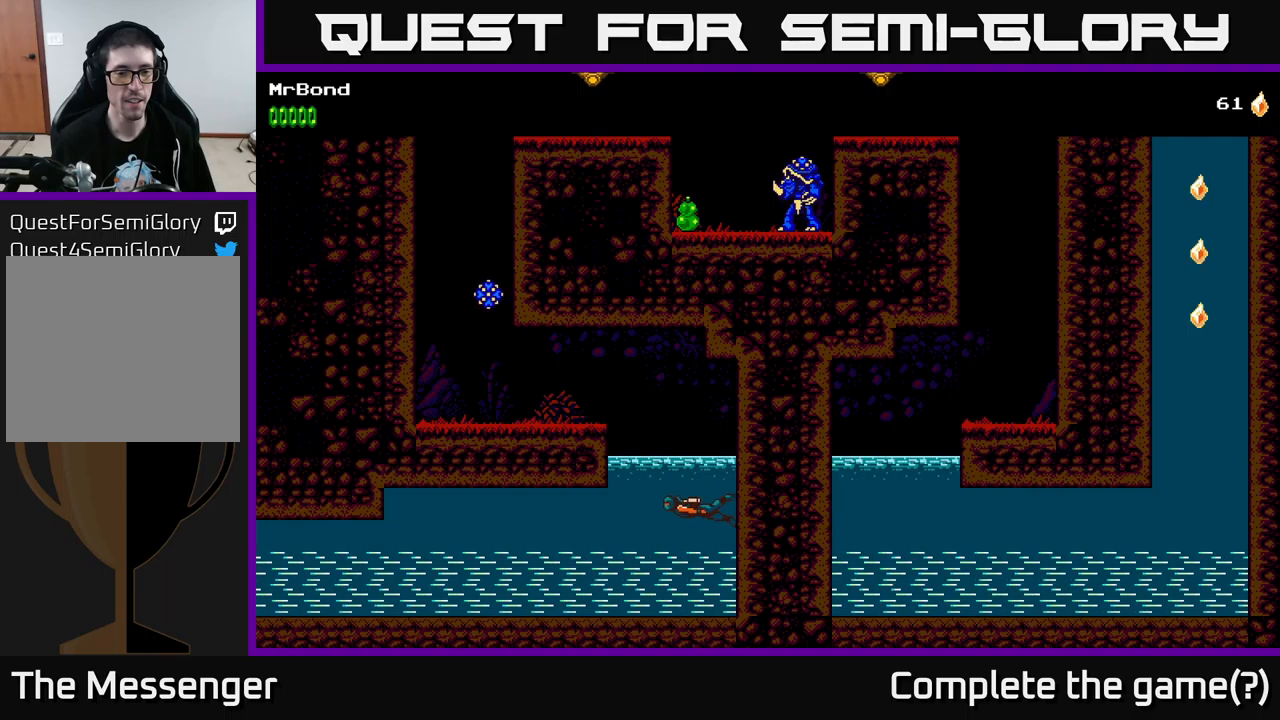
{"buttons": ["A", "DPAD_UP", "DPAD_LEFT"], "left_stick": "center", "right_stick": "center", "events": [[17, "A", "down"], [50, "DPAD_LEFT", "down"], [167, "A", "up"], [184, "A", "down"]]}
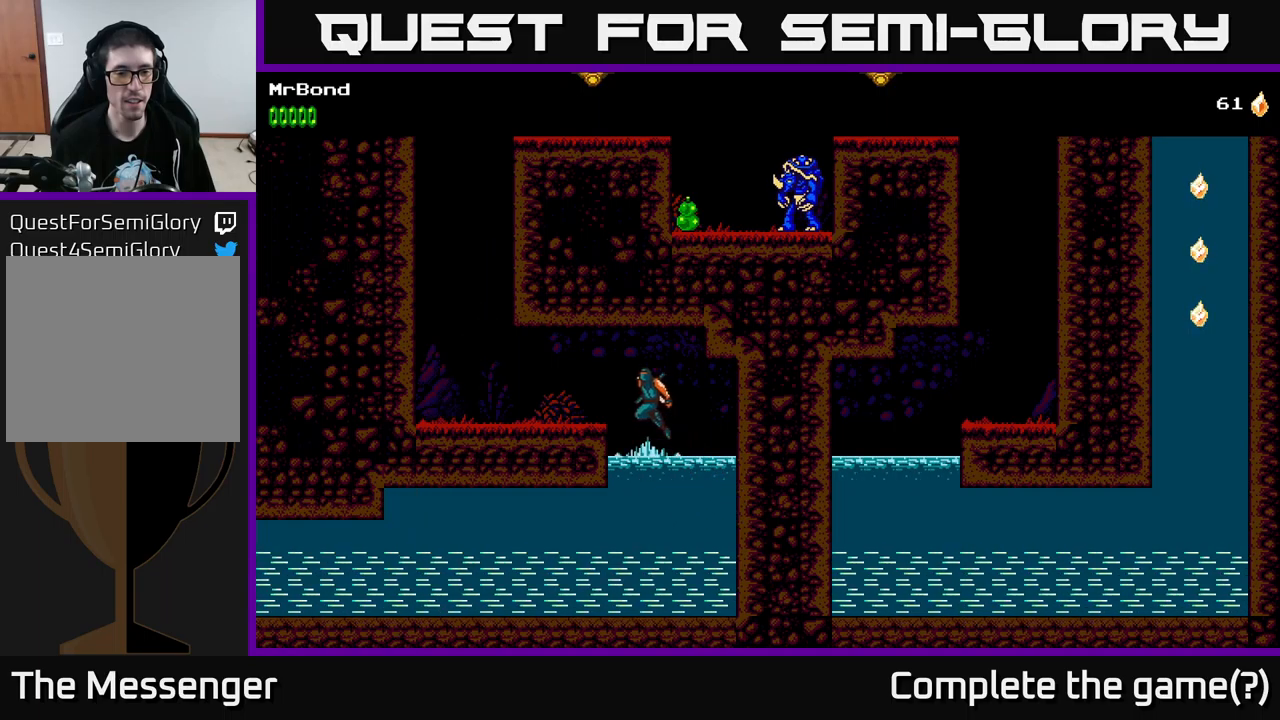
{"buttons": ["DPAD_LEFT"], "left_stick": "center", "right_stick": "center", "events": [[67, "DPAD_UP", "up"], [200, "A", "up"]]}
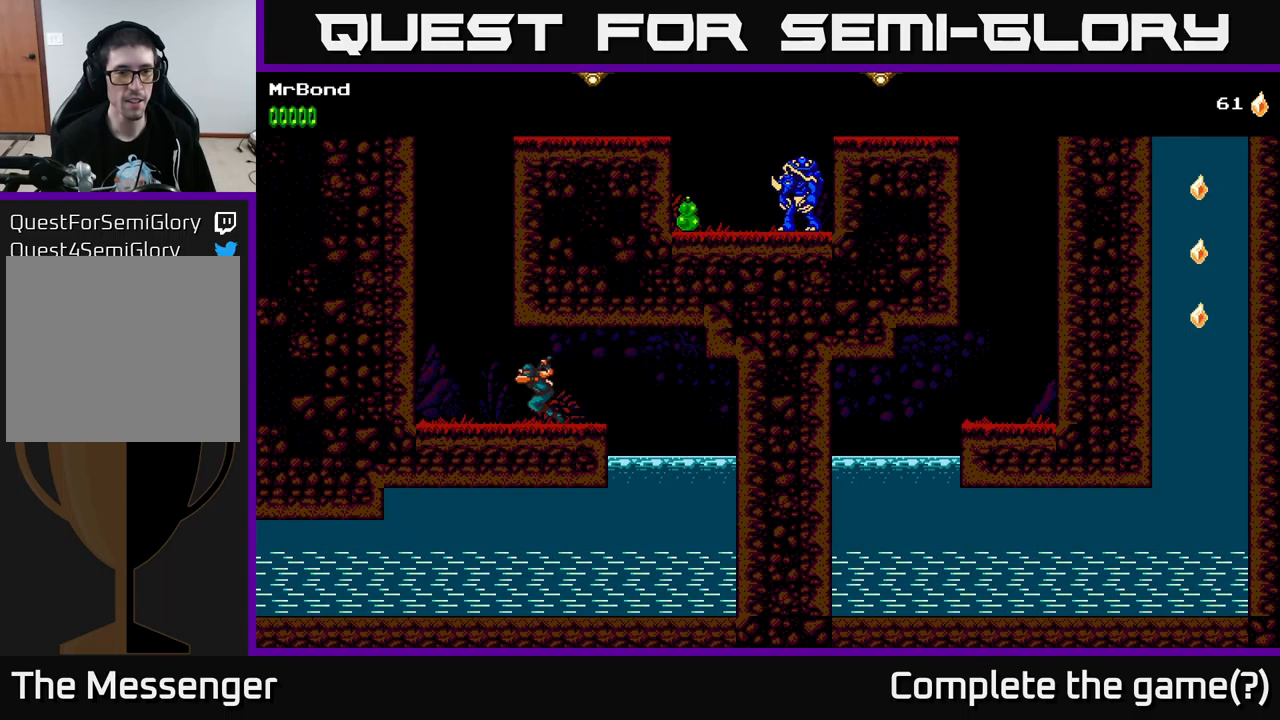
{"buttons": ["A", "DPAD_LEFT"], "left_stick": "center", "right_stick": "center", "events": [[184, "A", "down"]]}
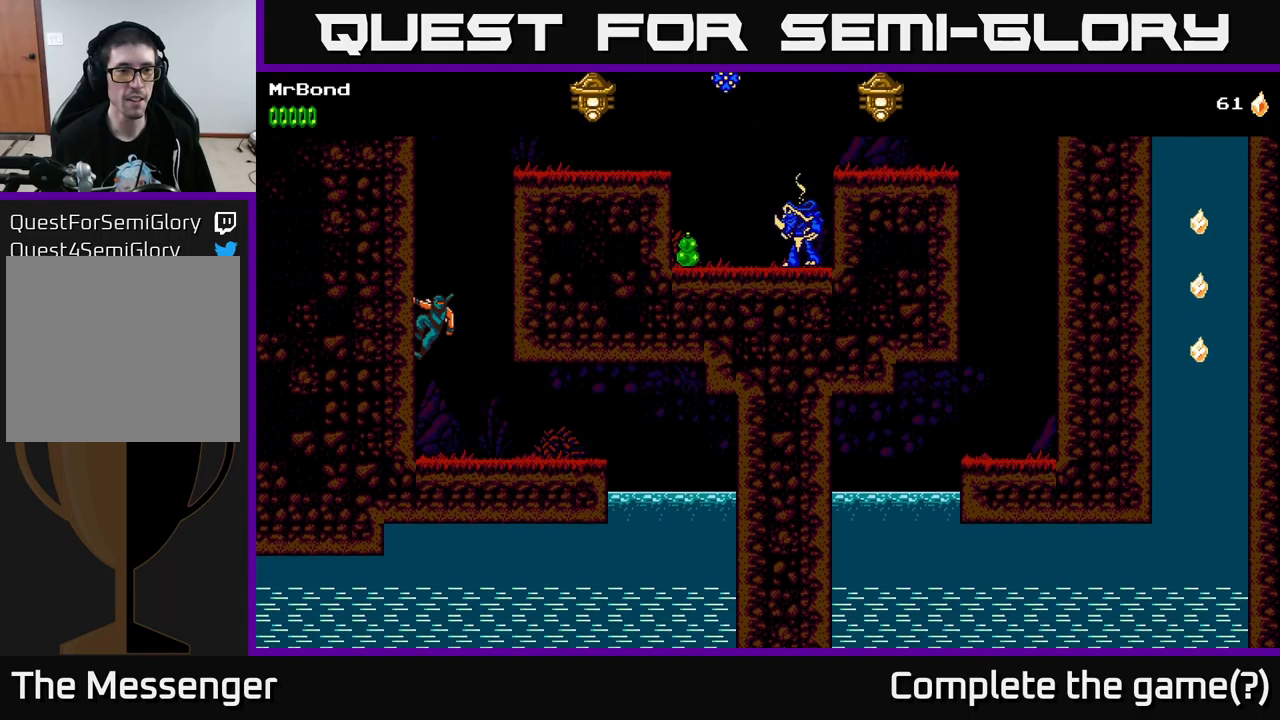
{"buttons": ["DPAD_RIGHT"], "left_stick": "center", "right_stick": "center", "events": [[67, "A", "up"], [184, "DPAD_LEFT", "up"], [200, "A", "down"], [200, "DPAD_RIGHT", "down"], [450, "A", "up"]]}
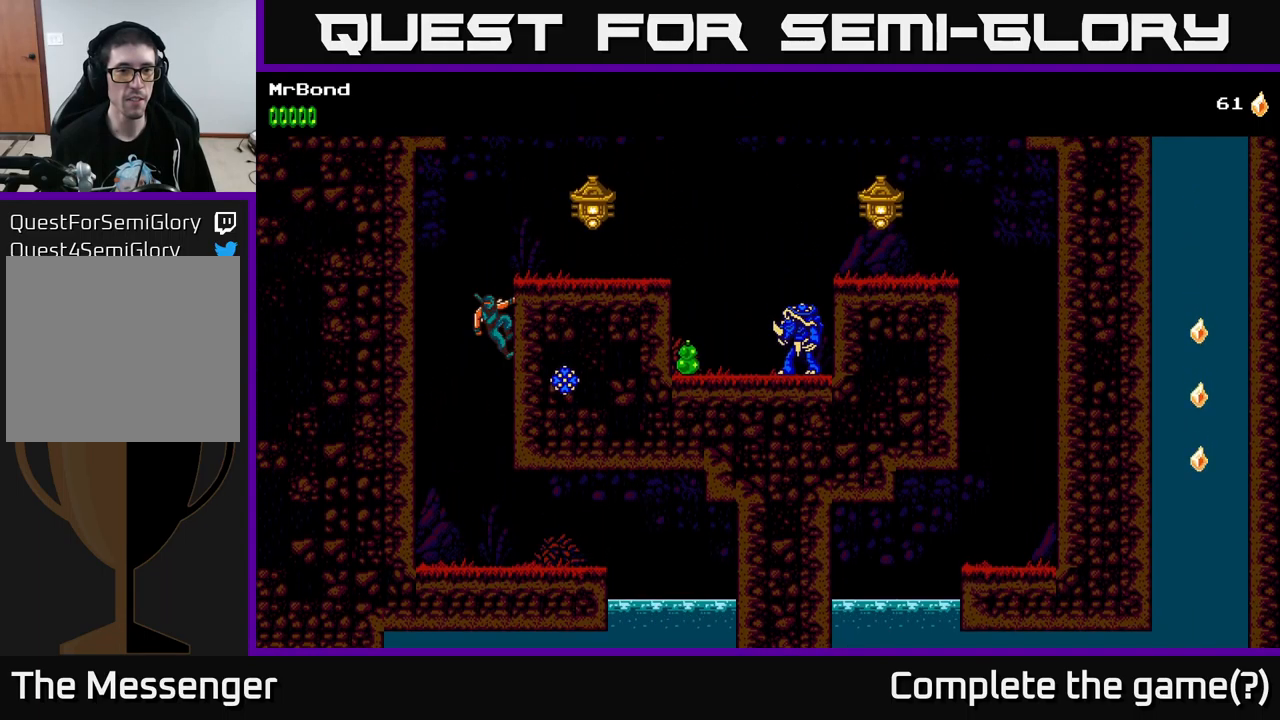
{"buttons": ["DPAD_LEFT"], "left_stick": "center", "right_stick": "center", "events": [[84, "DPAD_RIGHT", "up"], [150, "A", "down"], [150, "DPAD_LEFT", "down"], [350, "A", "up"]]}
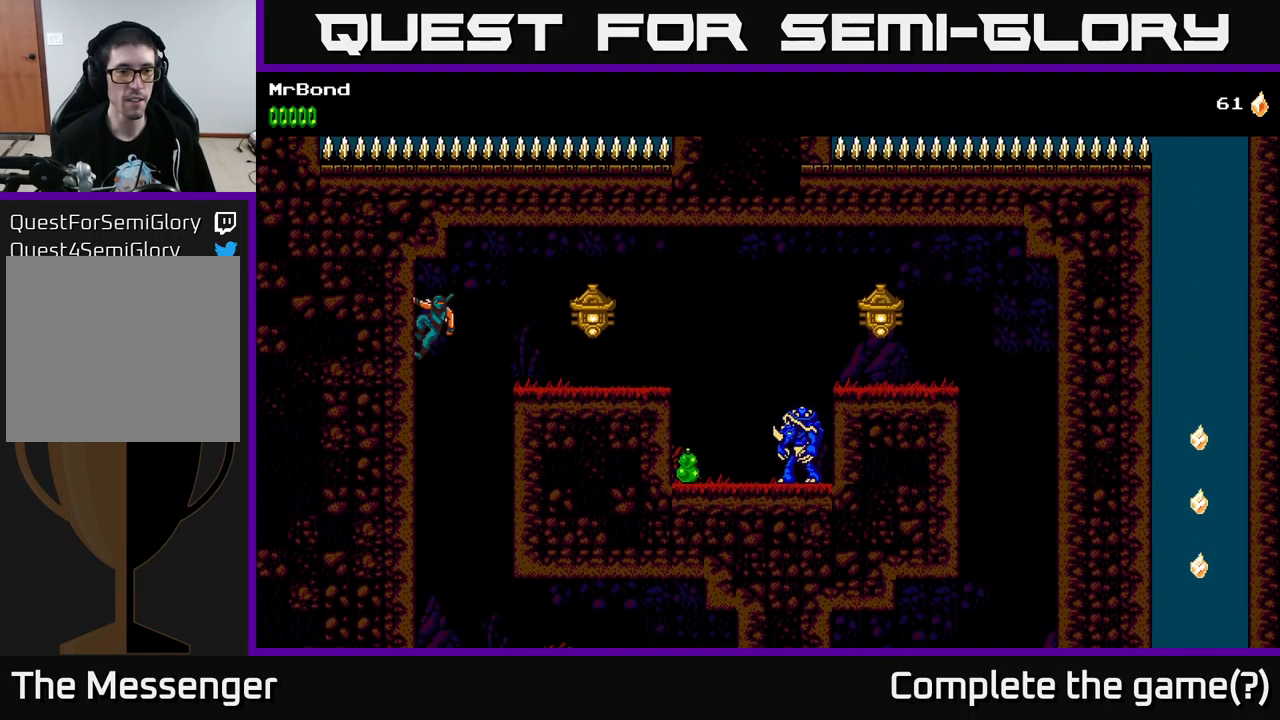
{"buttons": ["DPAD_RIGHT"], "left_stick": "center", "right_stick": "center", "events": [[150, "A", "down"], [150, "DPAD_LEFT", "up"], [184, "DPAD_RIGHT", "down"], [250, "X", "down"], [267, "A", "up"], [384, "X", "up"]]}
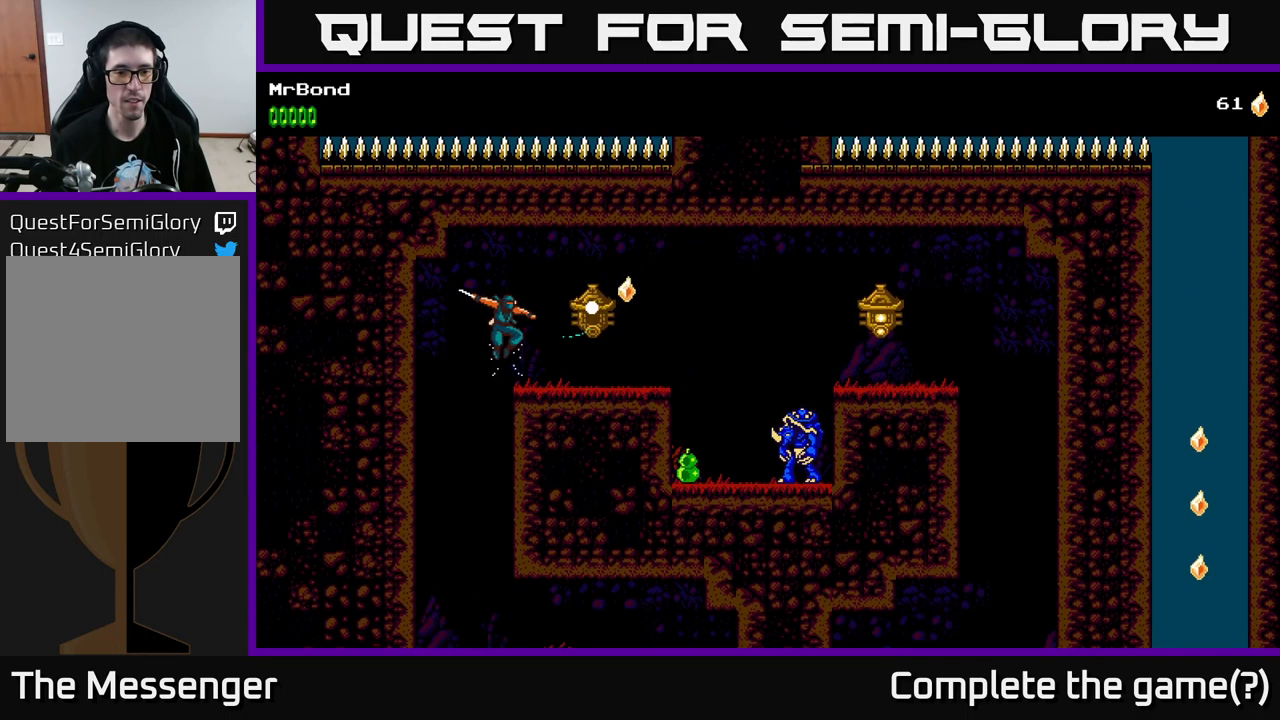
{"buttons": [], "left_stick": "center", "right_stick": "center", "events": [[167, "X", "down"], [250, "X", "up"], [500, "DPAD_RIGHT", "up"]]}
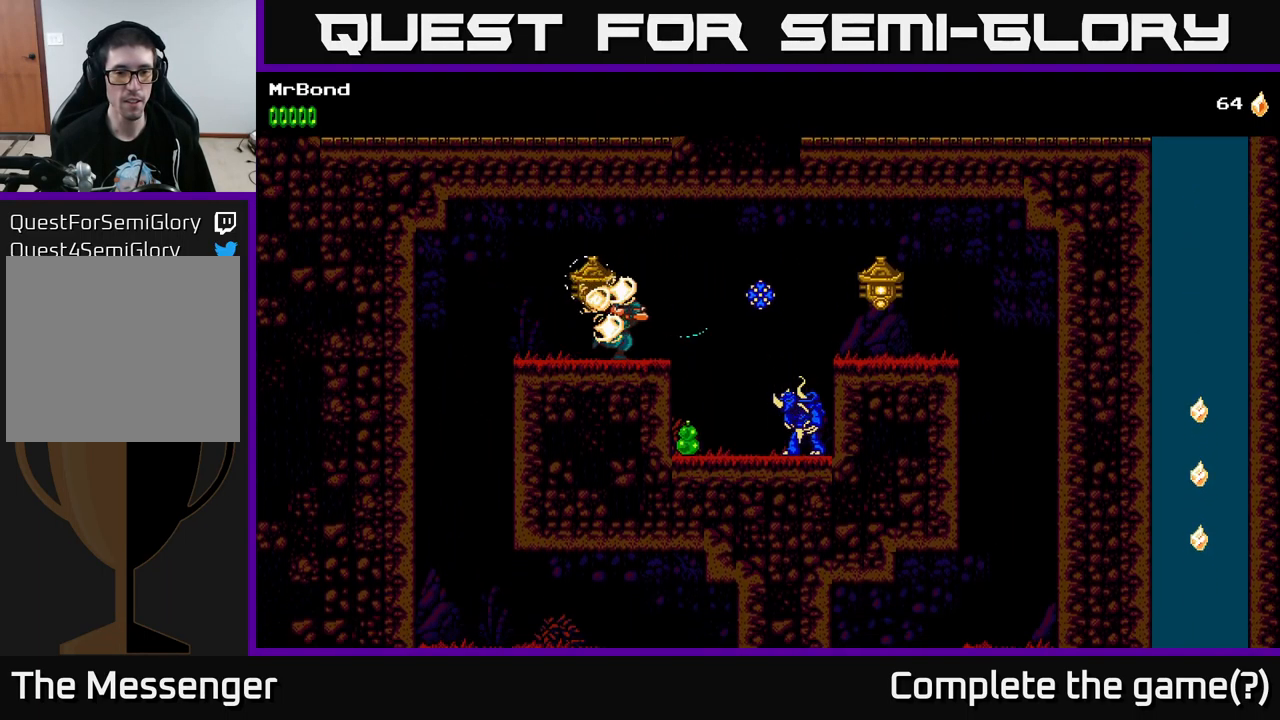
{"buttons": ["DPAD_RIGHT"], "left_stick": "center", "right_stick": "center", "events": [[317, "DPAD_RIGHT", "down"]]}
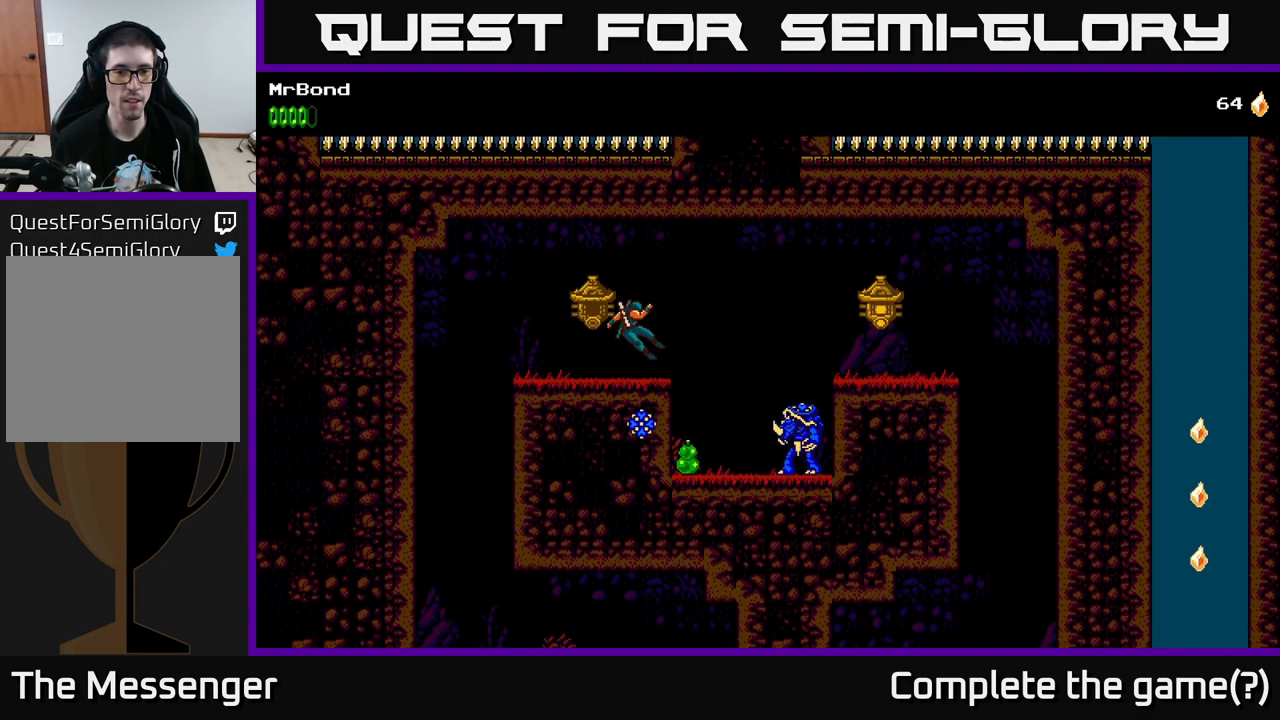
{"buttons": ["A", "DPAD_RIGHT"], "left_stick": "center", "right_stick": "center", "events": [[84, "DPAD_RIGHT", "up"], [284, "DPAD_RIGHT", "down"], [500, "A", "down"]]}
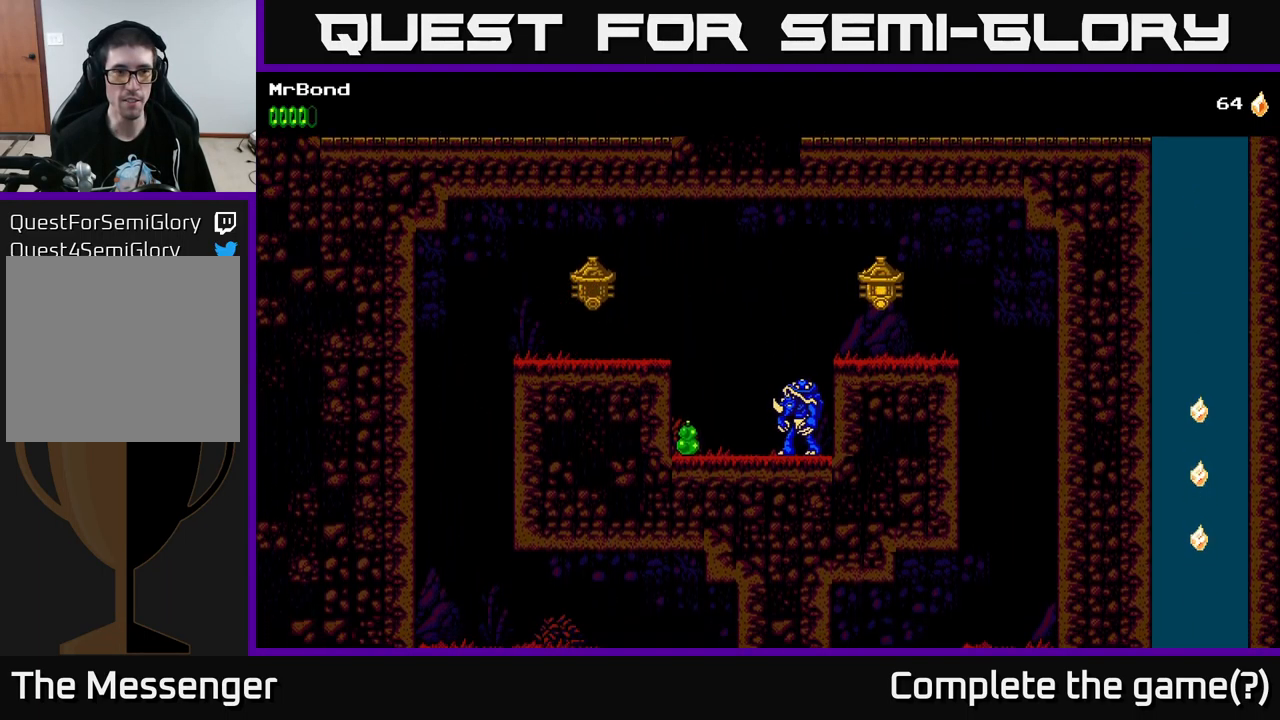
{"buttons": [], "left_stick": "center", "right_stick": "center", "events": [[67, "A", "up"], [450, "DPAD_RIGHT", "up"]]}
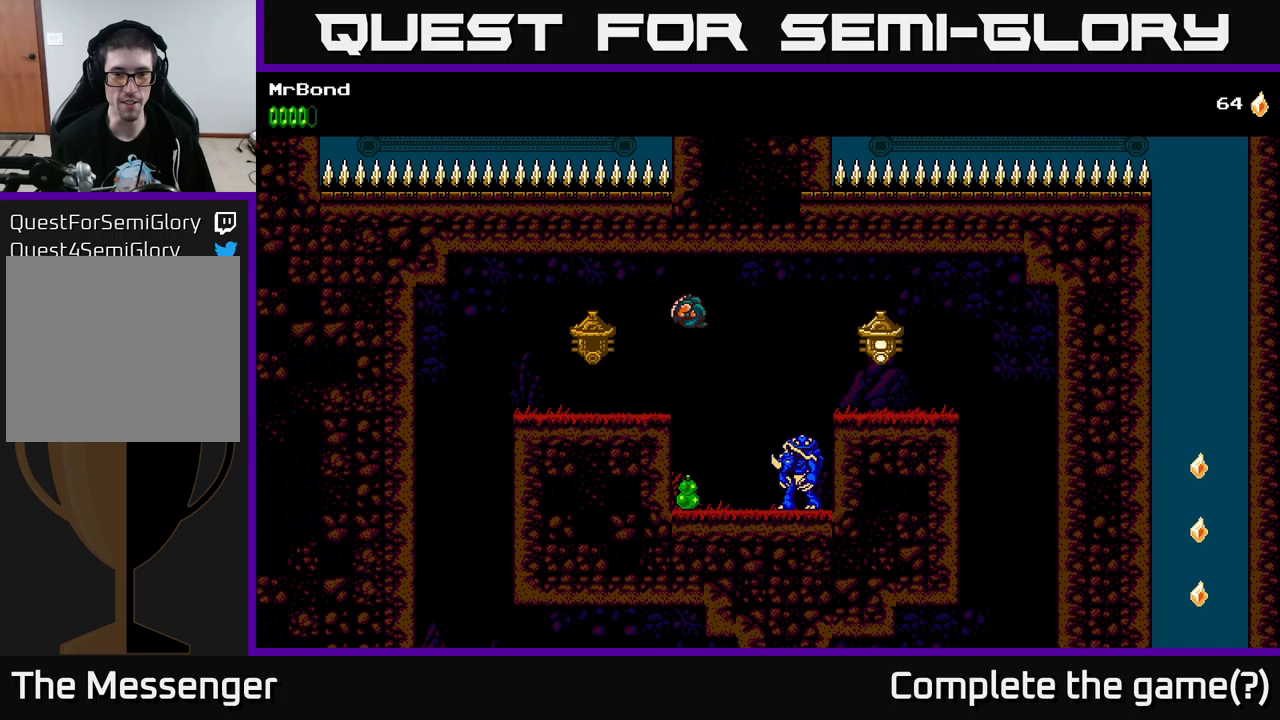
{"buttons": ["X", "DPAD_RIGHT"], "left_stick": "center", "right_stick": "center", "events": [[33, "DPAD_RIGHT", "down"], [150, "X", "down"], [167, "DPAD_RIGHT", "up"], [350, "X", "up"], [433, "DPAD_RIGHT", "down"], [467, "X", "down"]]}
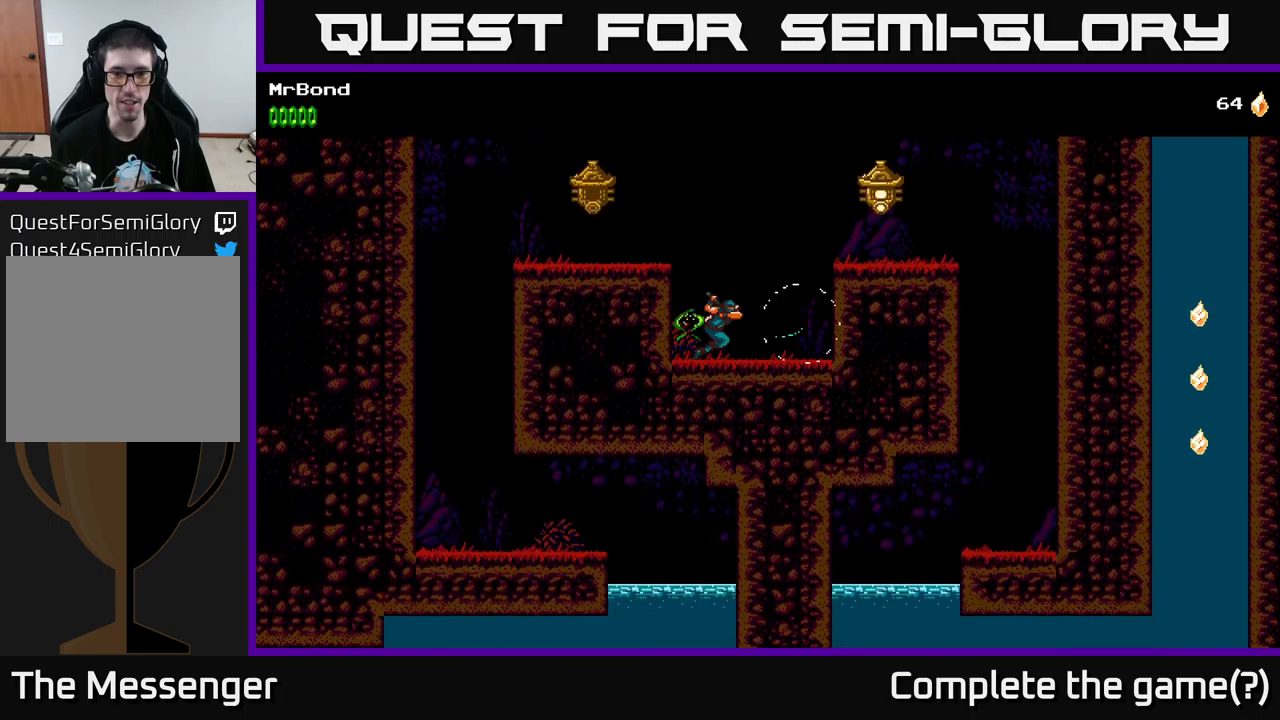
{"buttons": ["A", "DPAD_RIGHT"], "left_stick": "center", "right_stick": "center", "events": [[67, "DPAD_RIGHT", "up"], [167, "X", "up"], [267, "DPAD_RIGHT", "down"], [383, "A", "down"]]}